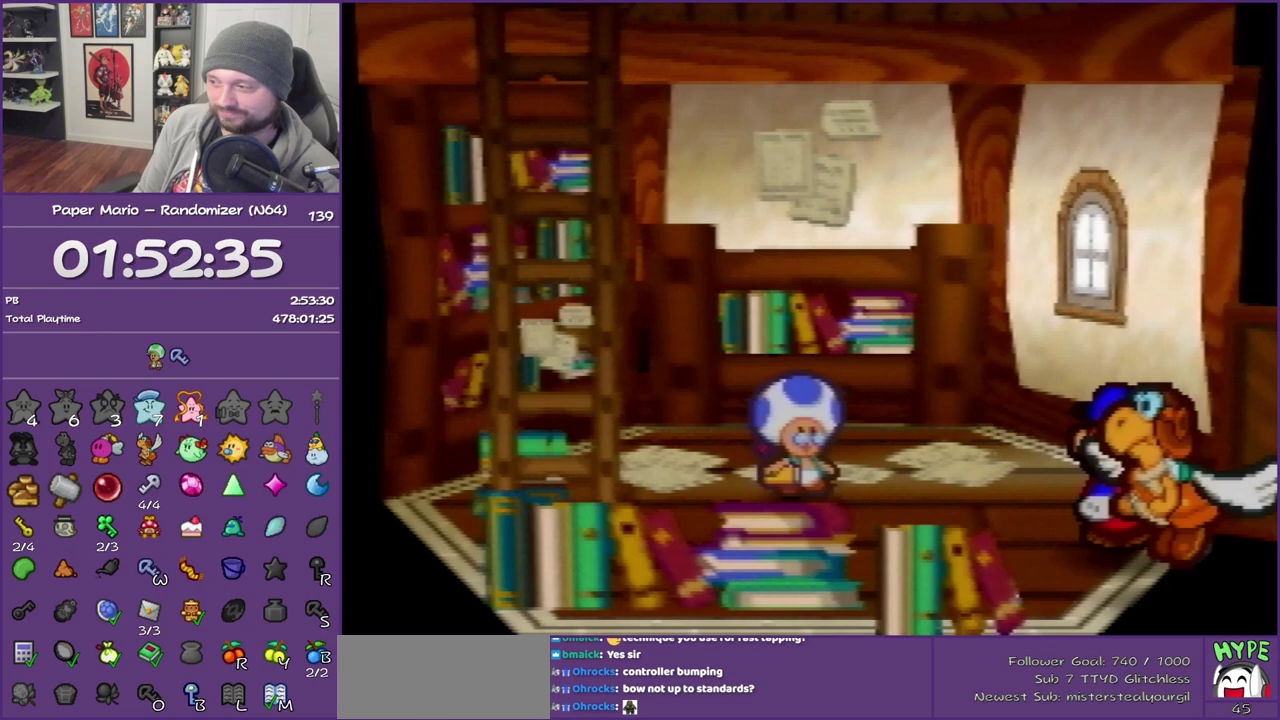
Gameplay with a controller (Nintendo layout); each line is a JSON object with the inputs held at the frame after it. "events" lists button and stick changes between this image and that frame as [ms after this image, input, new state], when the widget could be followed in between. This overlay highlights the sticks when they move; stick clicks (L3) are not distinguishable. Not read: L3 R3.
{"buttons": ["A", "B"], "left_stick": "up-left", "events": [[433, "A", "down"]]}
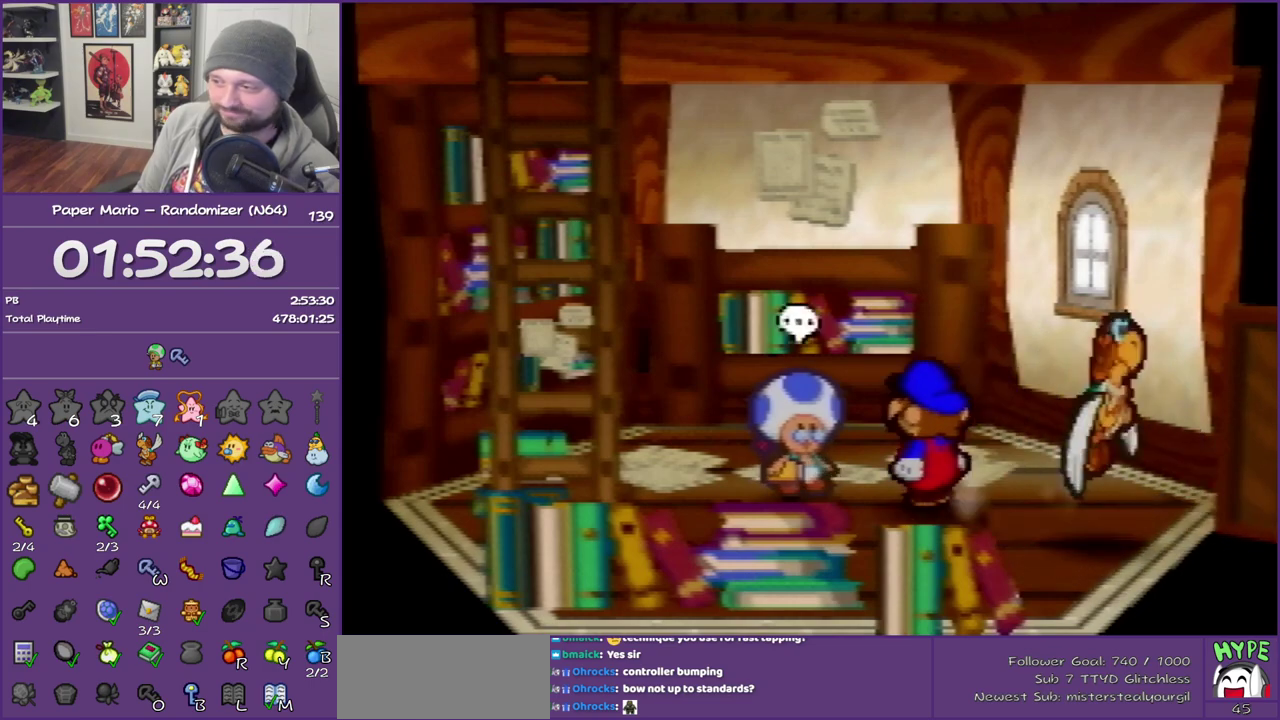
{"buttons": ["B"], "left_stick": "center", "events": [[67, "left_stick", "center"], [100, "A", "up"]]}
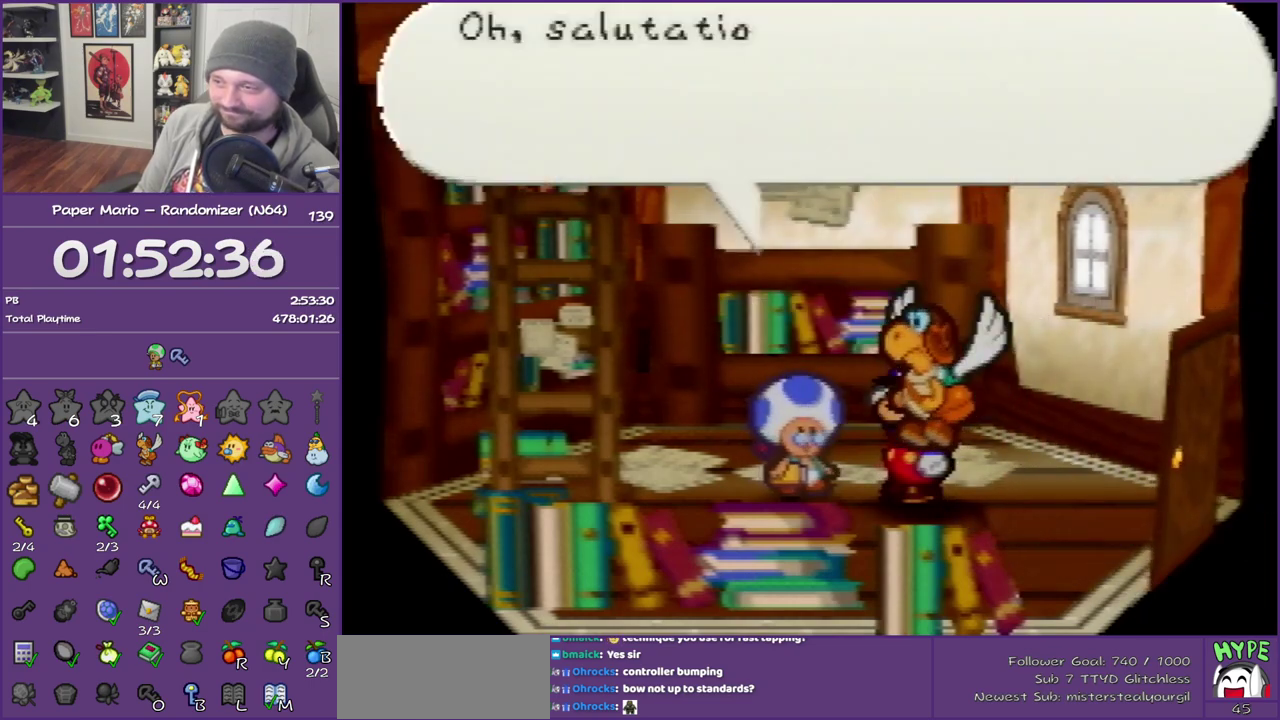
{"buttons": ["B"], "left_stick": "center", "events": []}
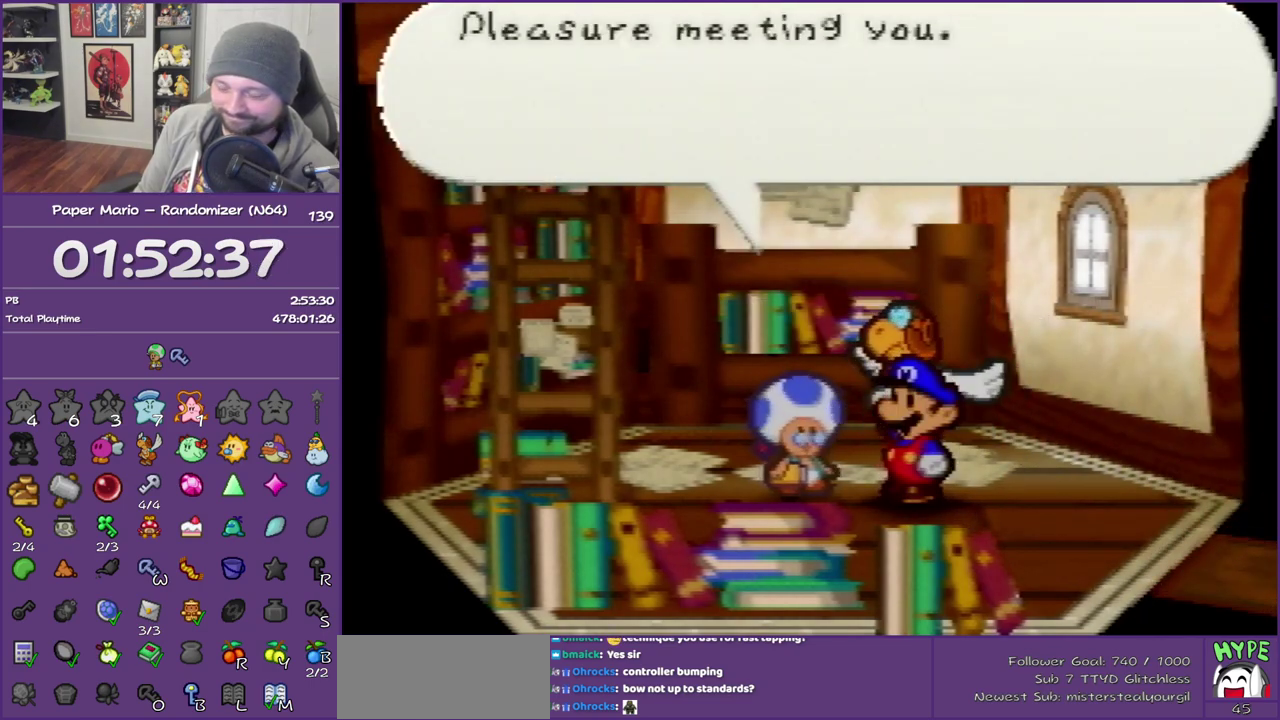
{"buttons": ["B"], "left_stick": "center", "events": []}
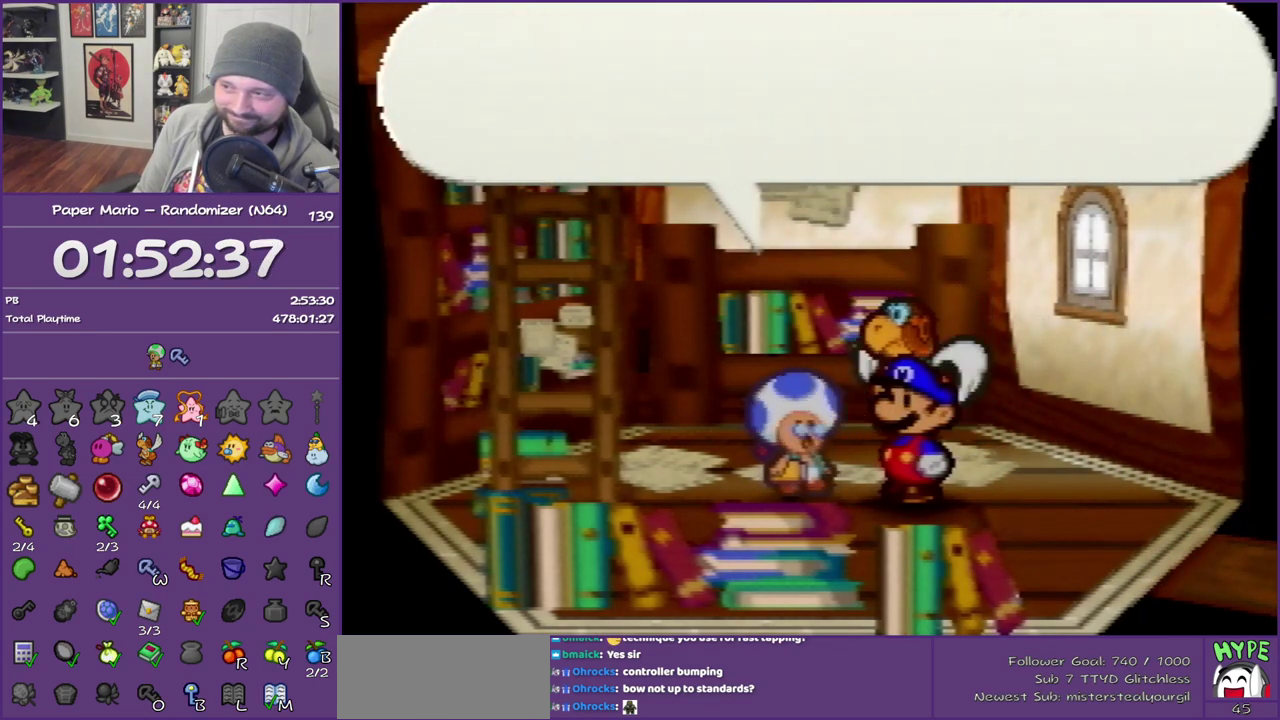
{"buttons": ["B"], "left_stick": "center", "events": []}
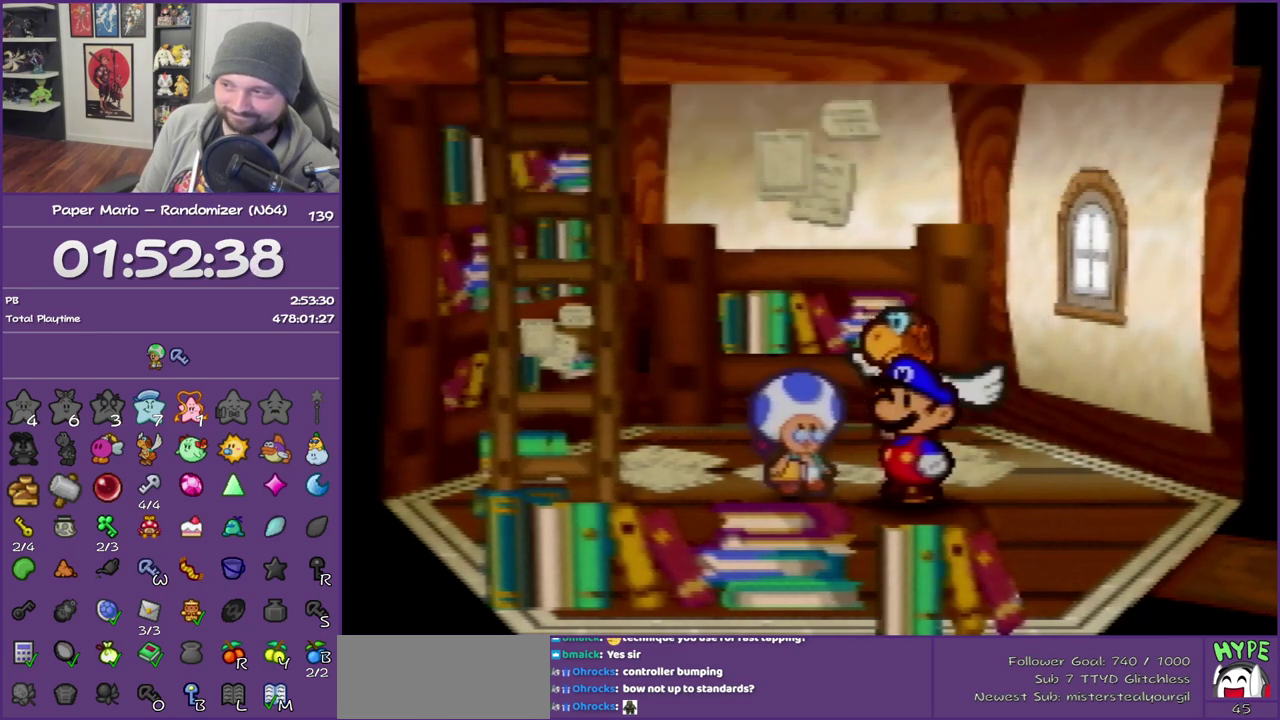
{"buttons": ["B"], "left_stick": "center", "events": []}
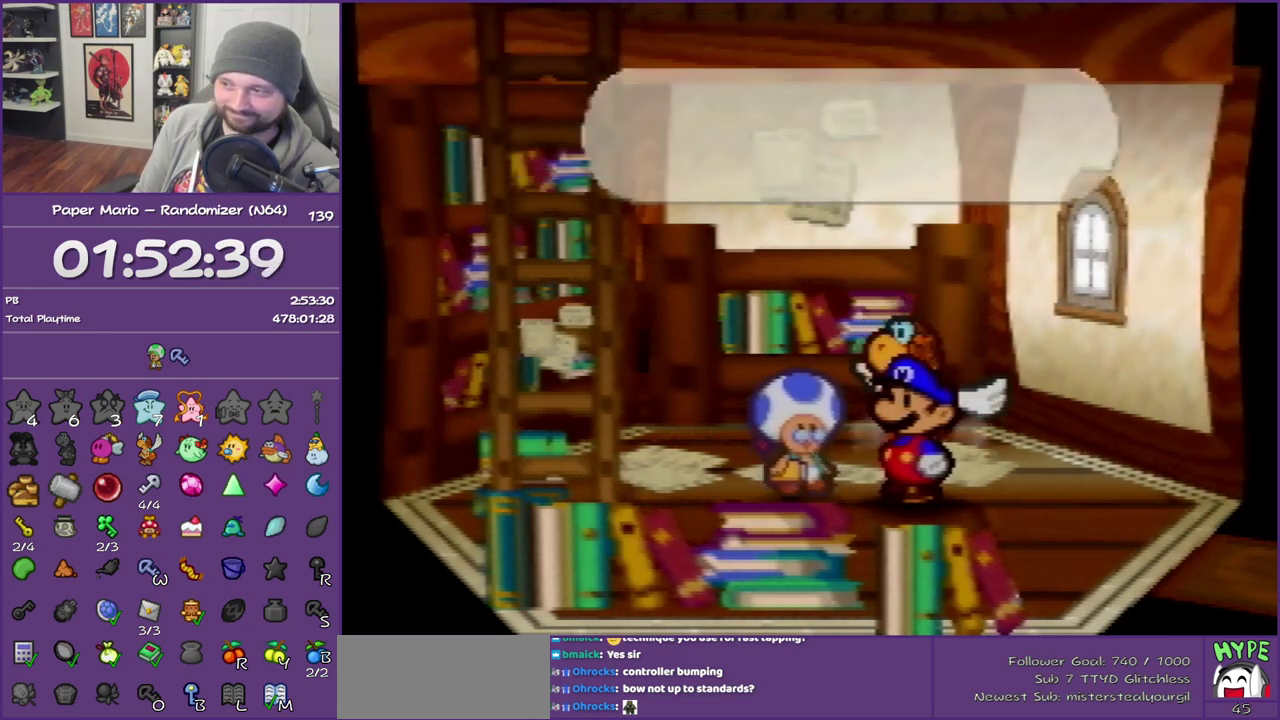
{"buttons": ["B"], "left_stick": "center", "events": []}
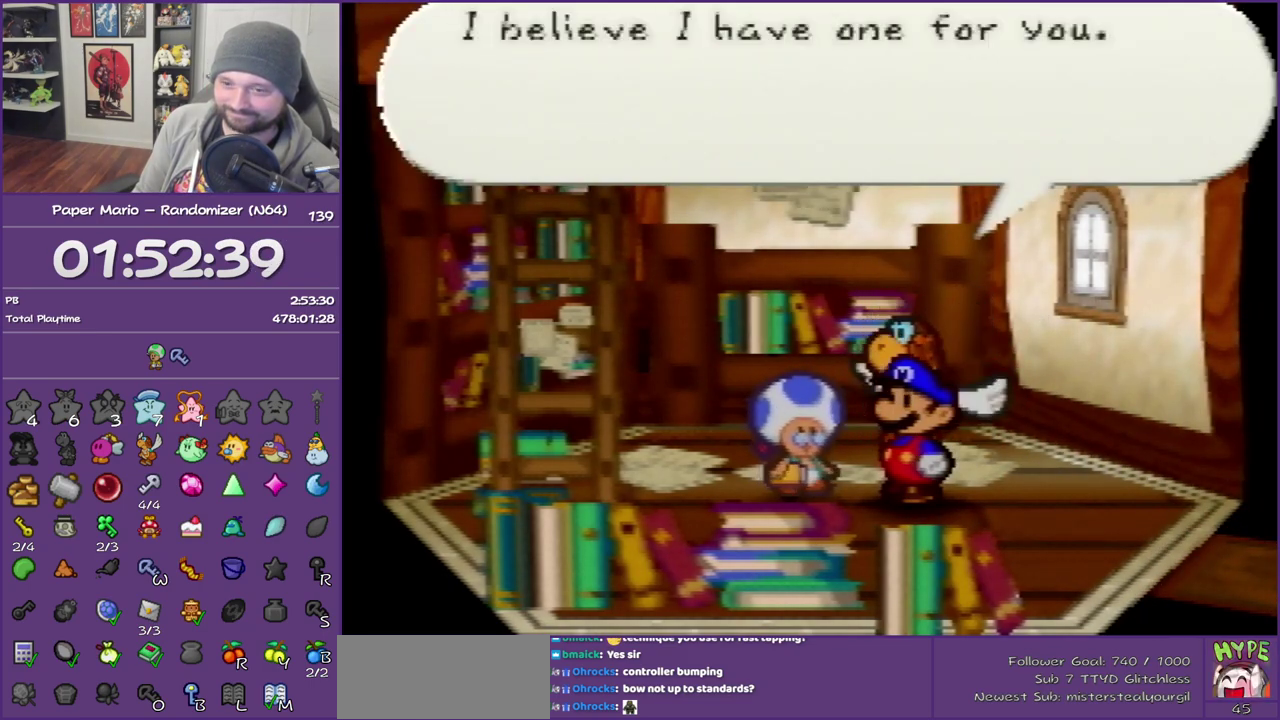
{"buttons": ["B"], "left_stick": "center", "events": []}
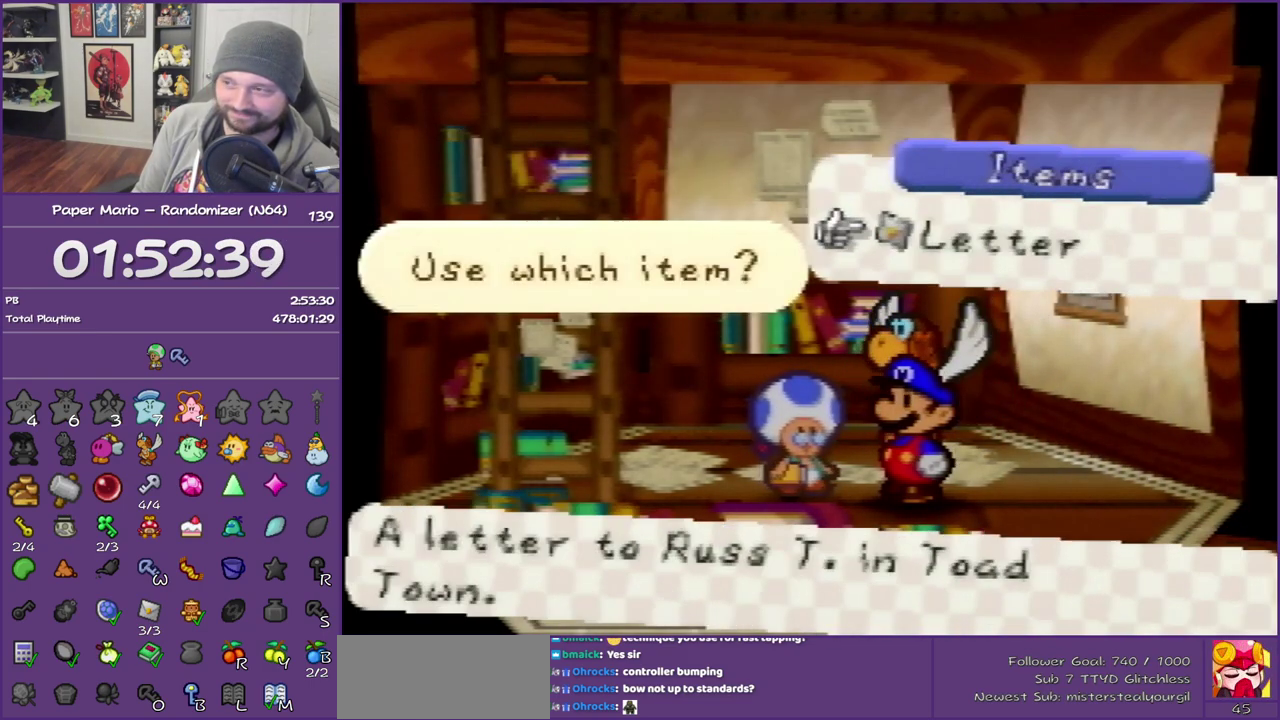
{"buttons": ["B"], "left_stick": "center", "events": [[183, "A", "down"], [333, "A", "up"]]}
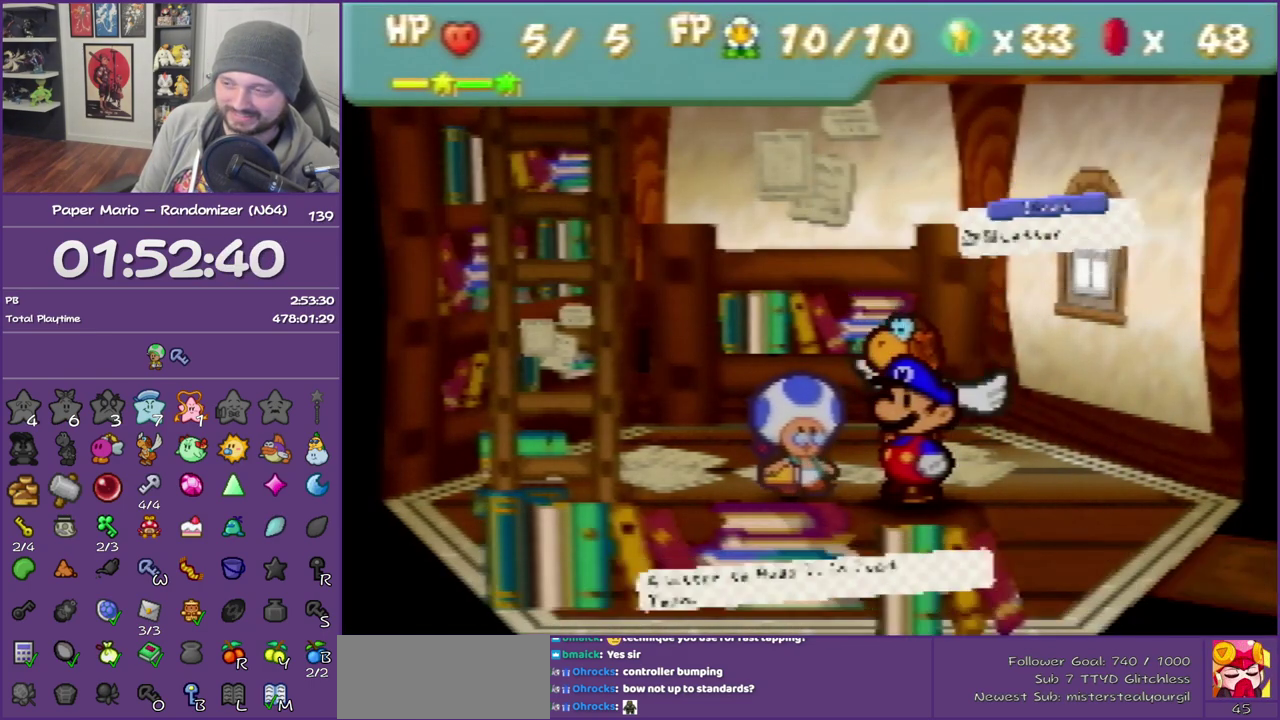
{"buttons": ["B"], "left_stick": "center", "events": []}
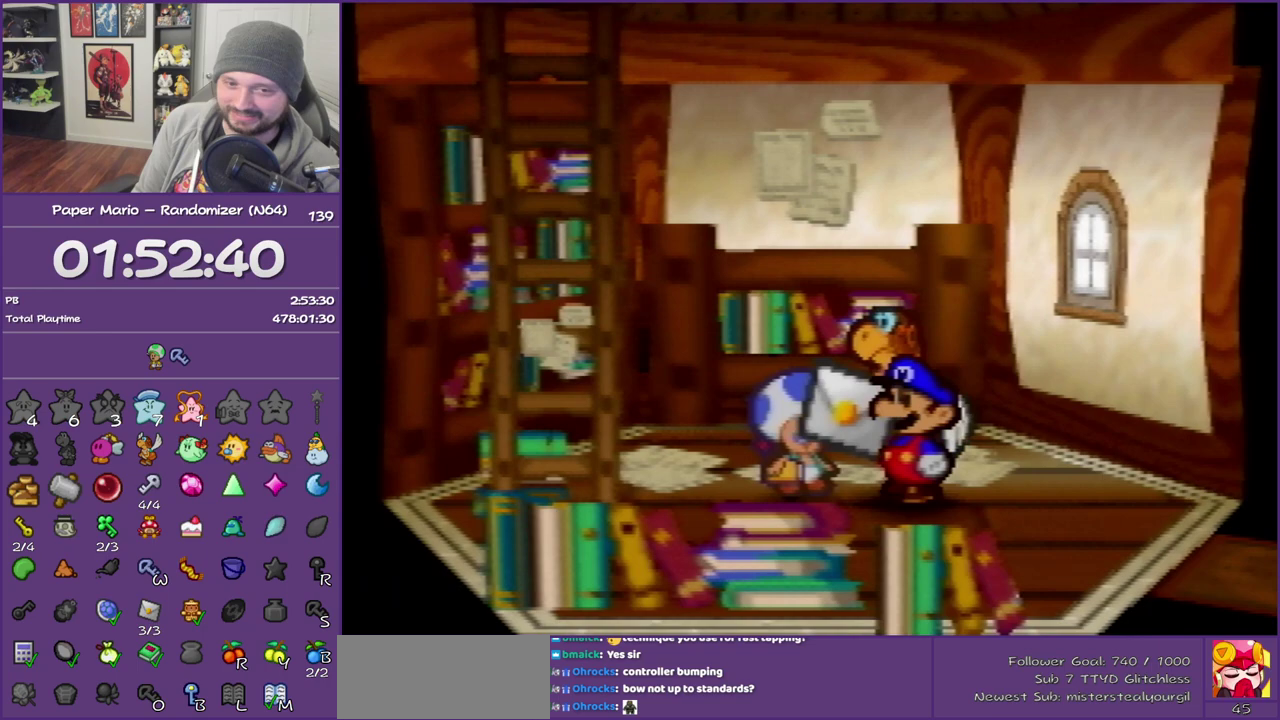
{"buttons": ["B"], "left_stick": "center", "events": []}
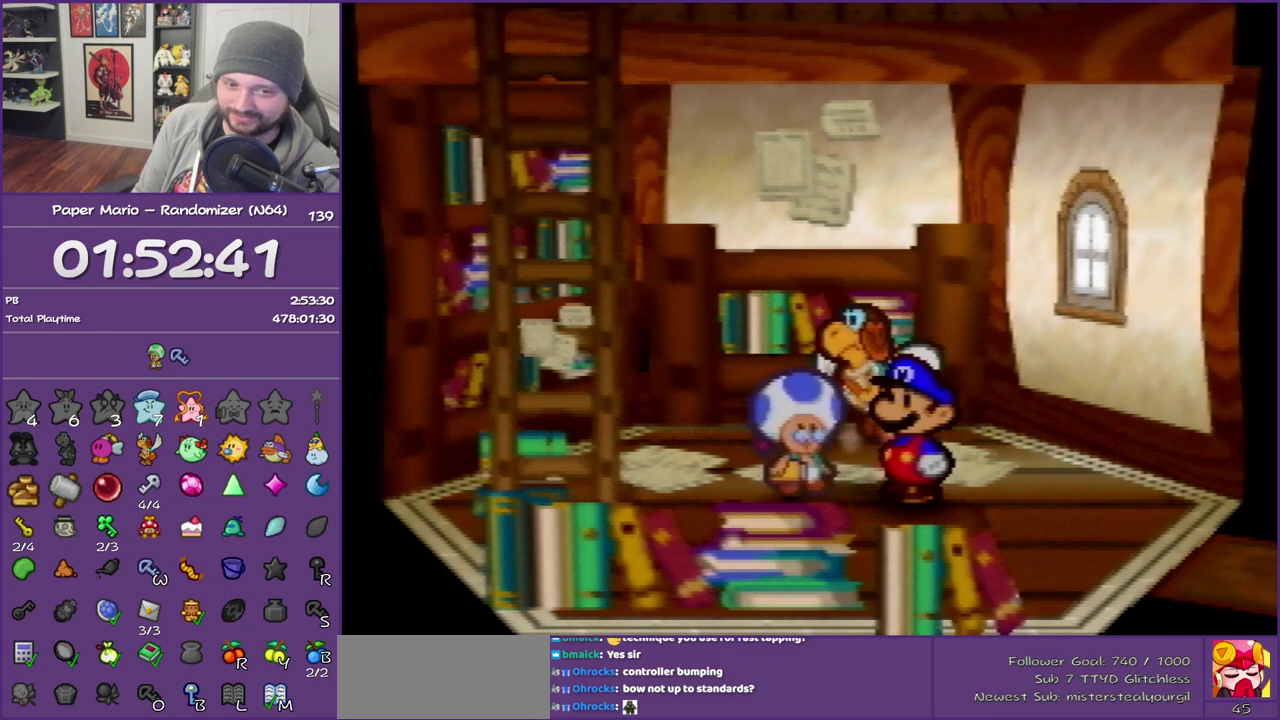
{"buttons": ["B"], "left_stick": "center", "events": []}
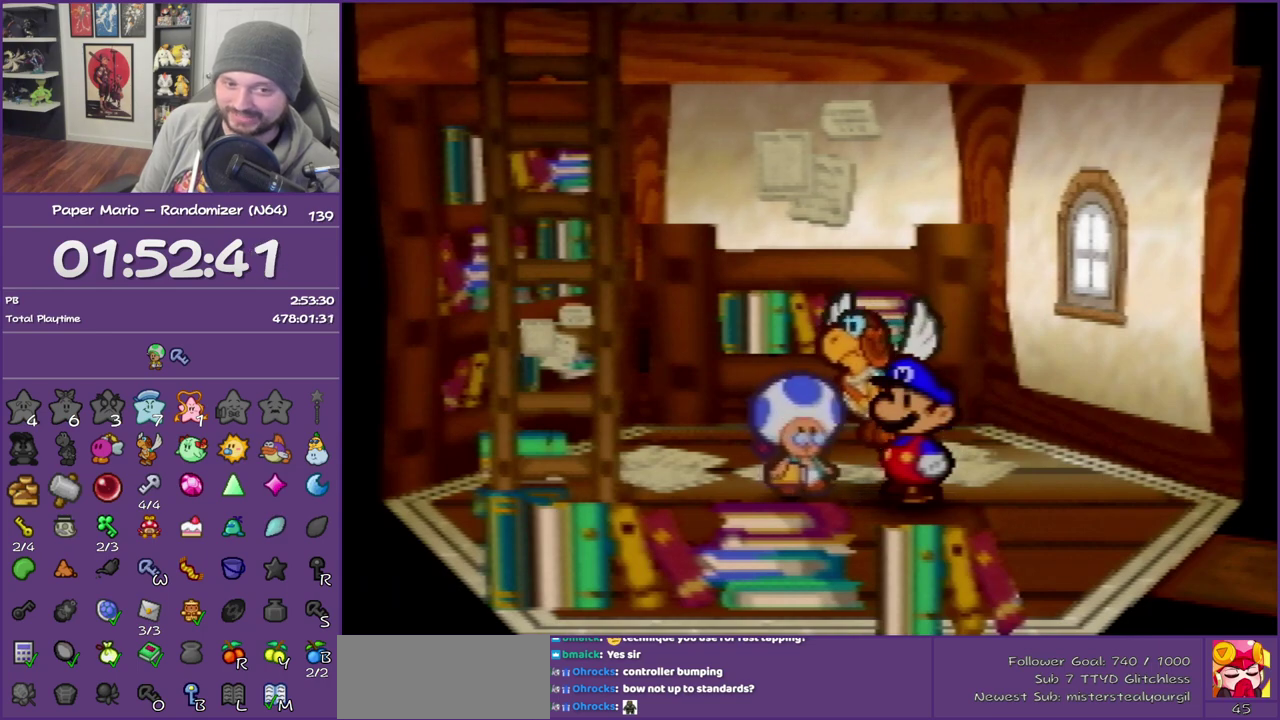
{"buttons": ["B"], "left_stick": "center", "events": []}
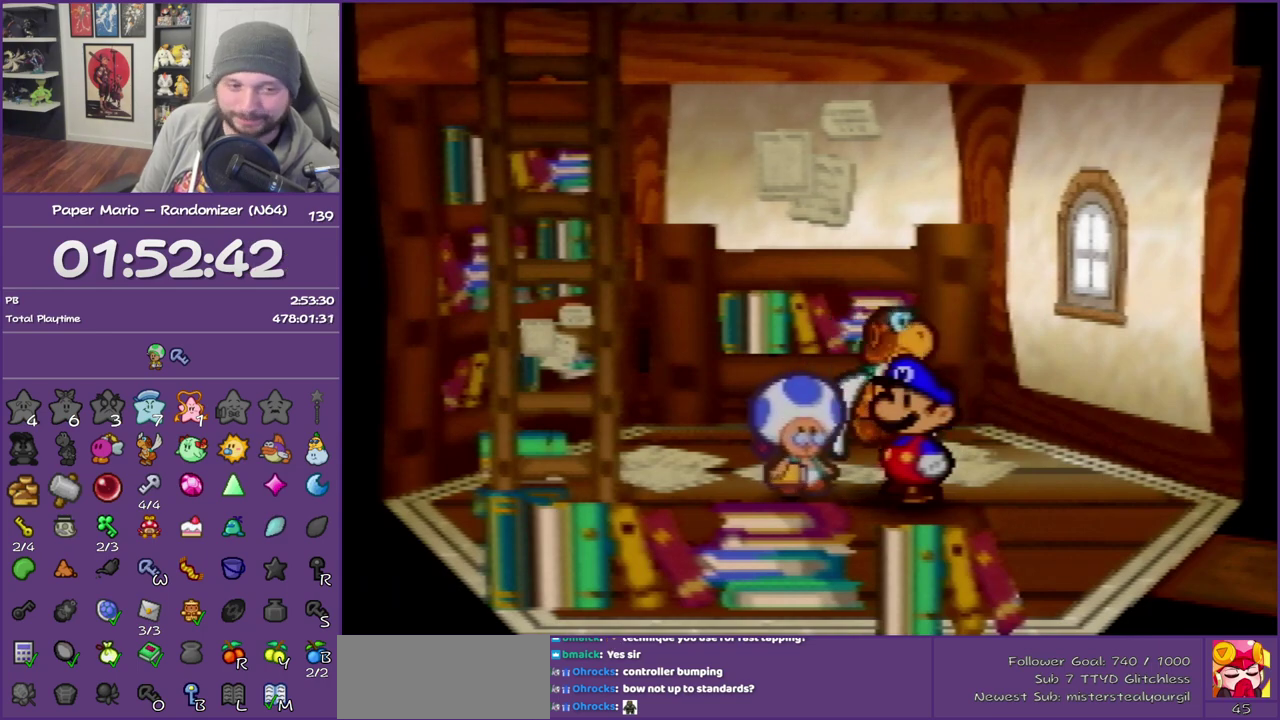
{"buttons": ["B"], "left_stick": "center", "events": []}
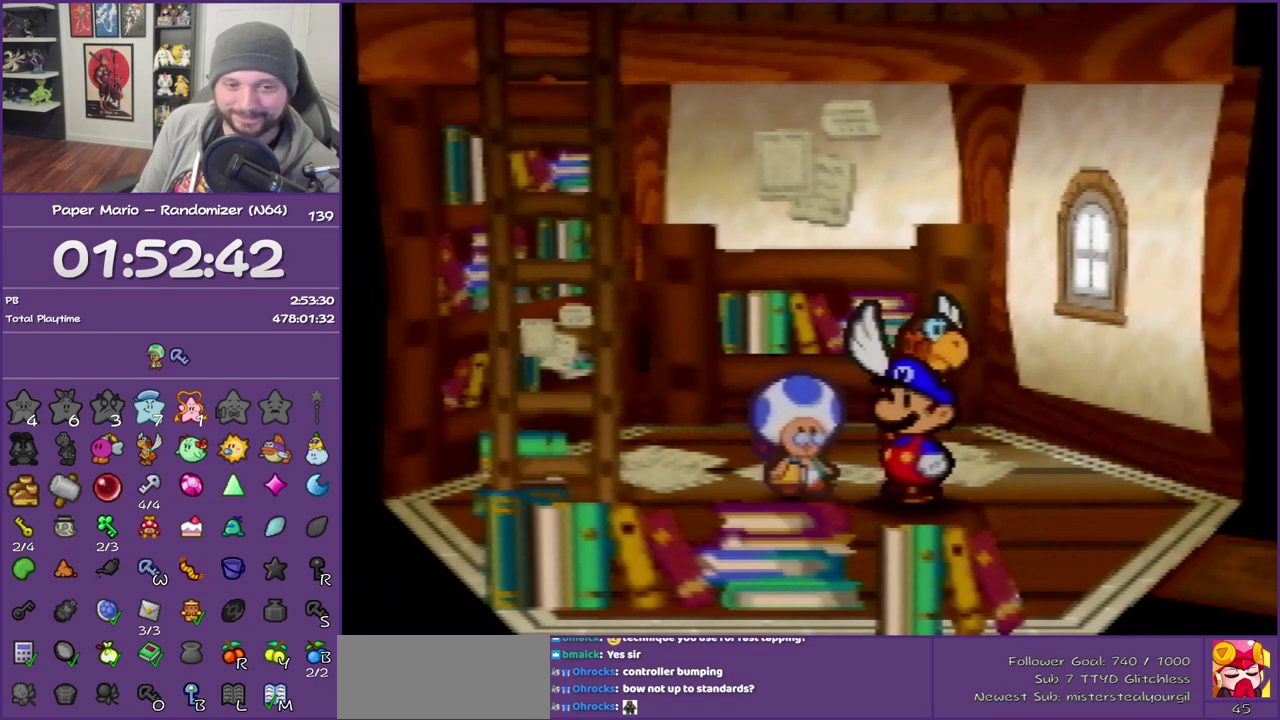
{"buttons": ["B"], "left_stick": "center", "events": []}
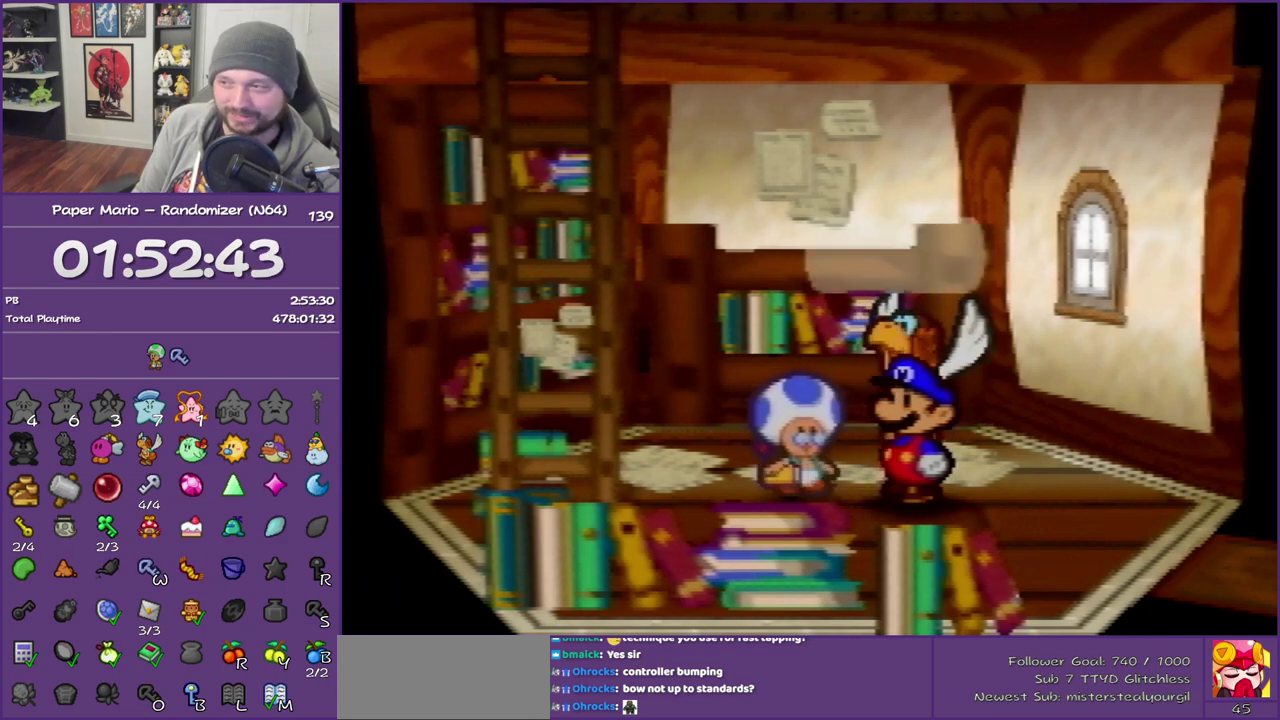
{"buttons": ["B"], "left_stick": "center", "events": []}
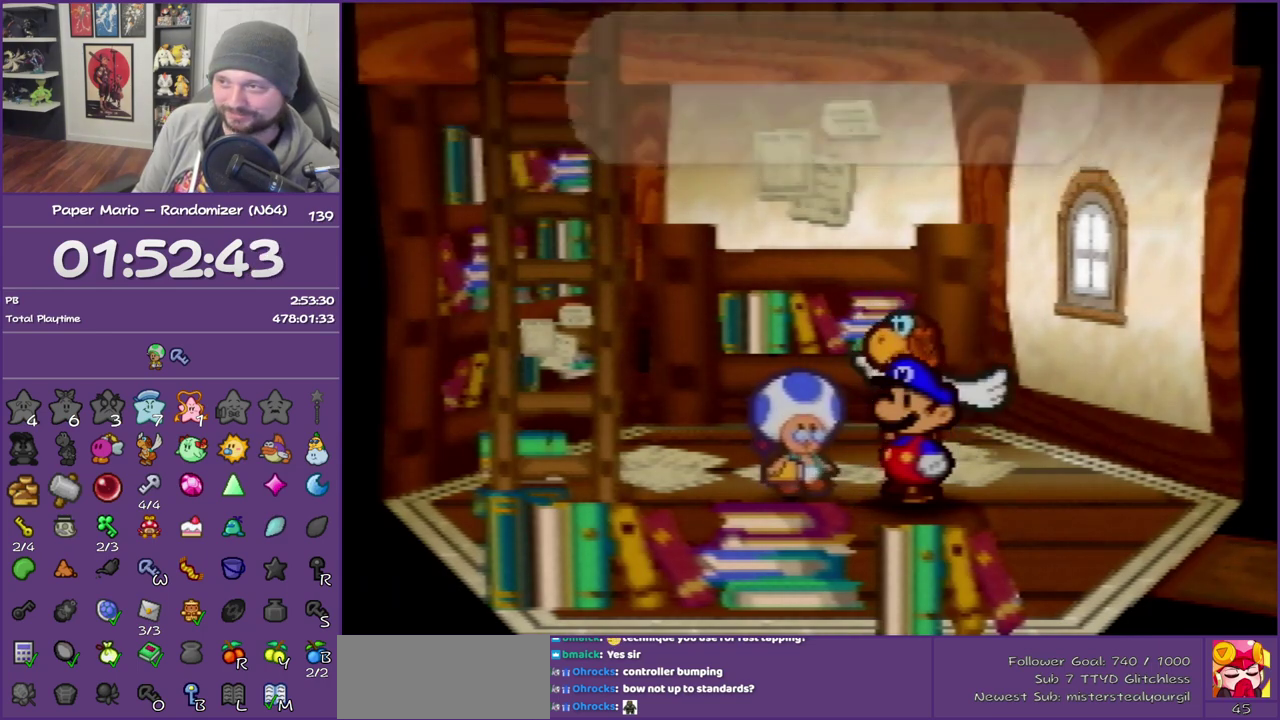
{"buttons": ["B"], "left_stick": "center", "events": []}
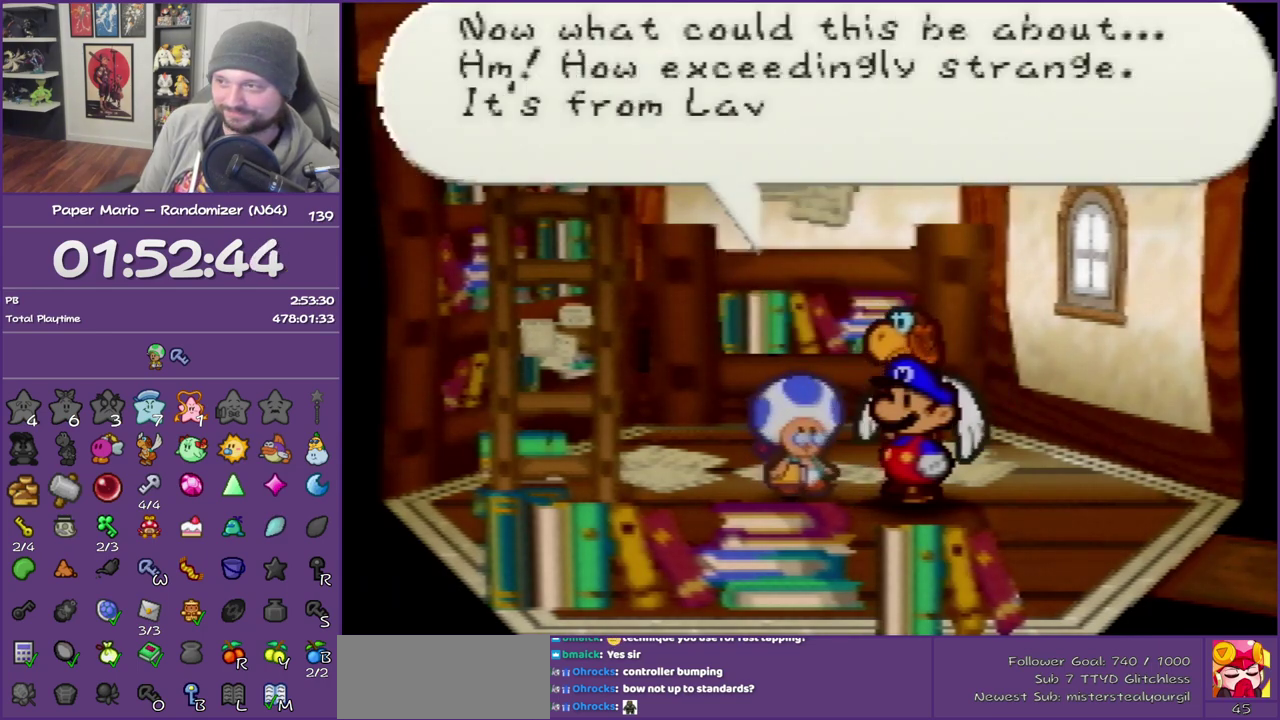
{"buttons": ["B"], "left_stick": "center", "events": []}
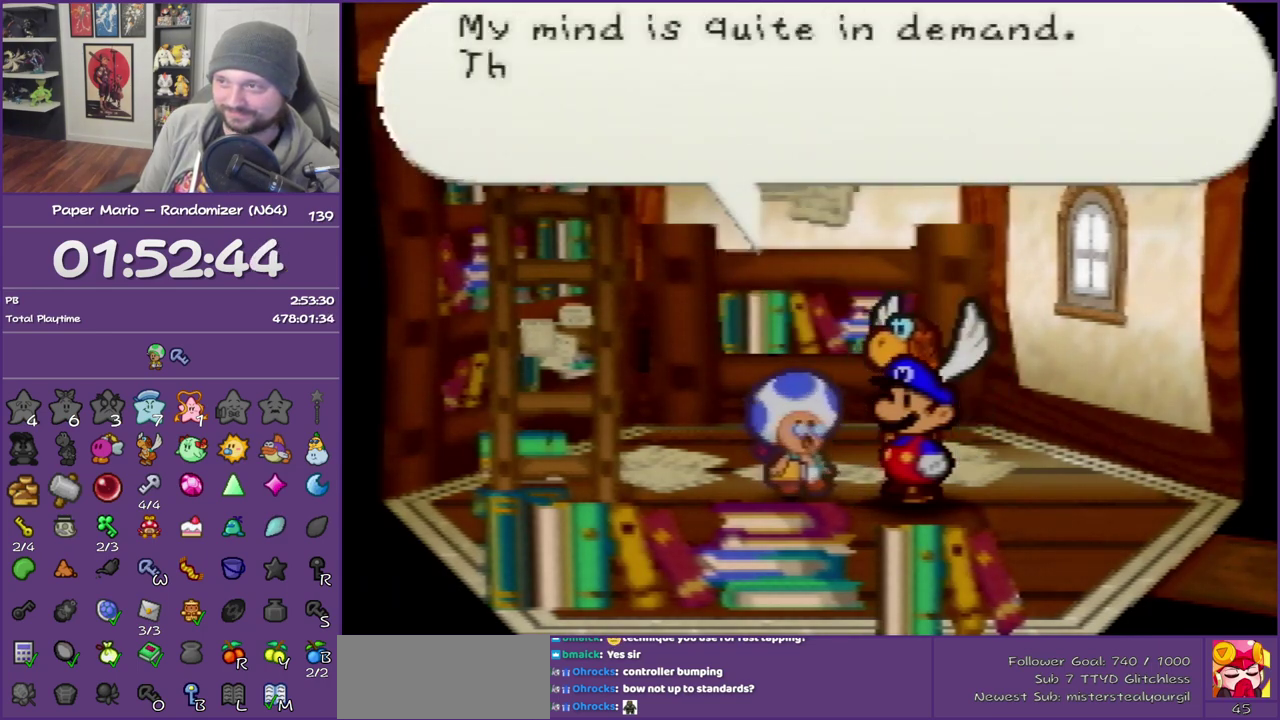
{"buttons": ["B"], "left_stick": "center", "events": []}
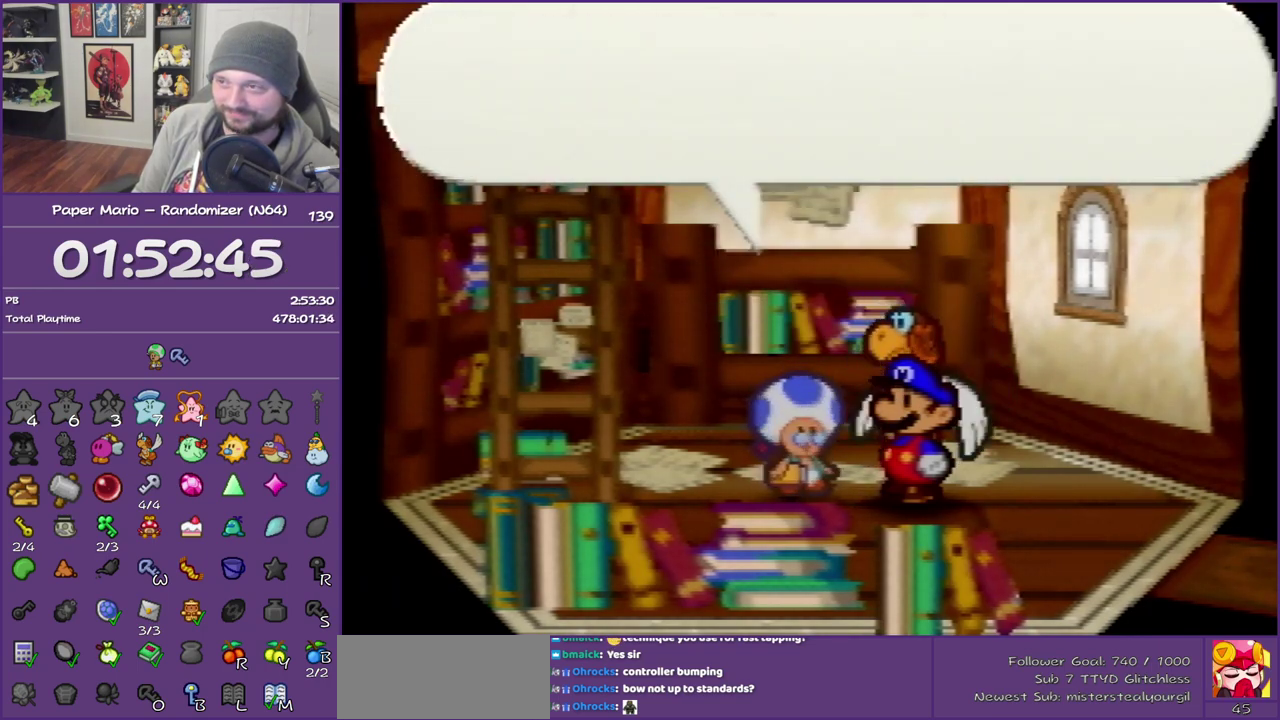
{"buttons": ["B"], "left_stick": "center", "events": []}
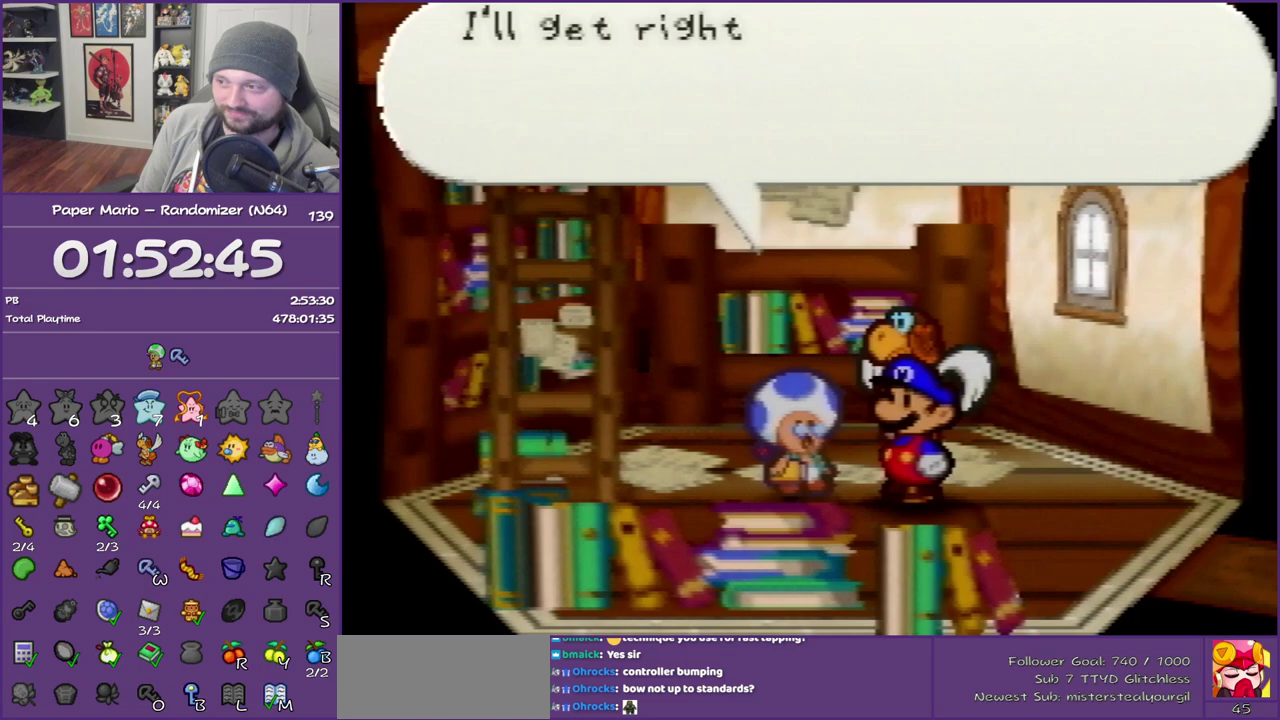
{"buttons": ["B"], "left_stick": "center", "events": []}
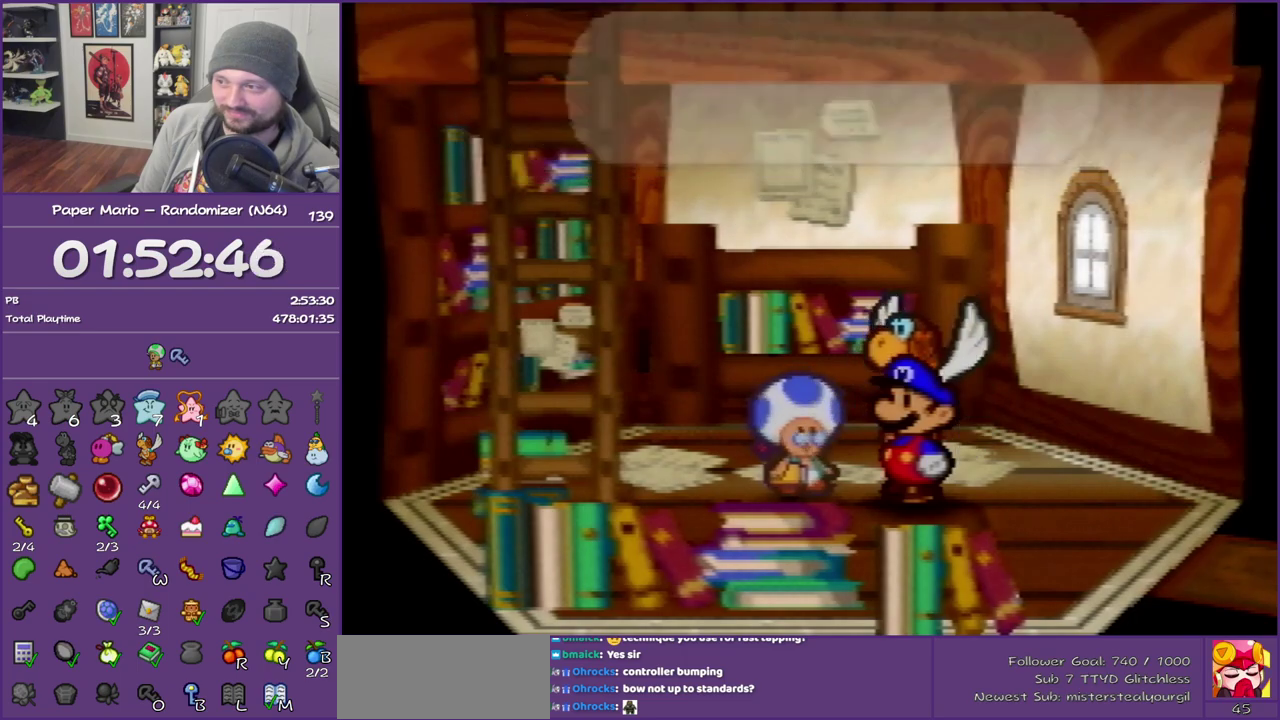
{"buttons": ["B"], "left_stick": "down", "events": [[383, "left_stick", "left"], [450, "left_stick", "down-left"], [500, "left_stick", "down"]]}
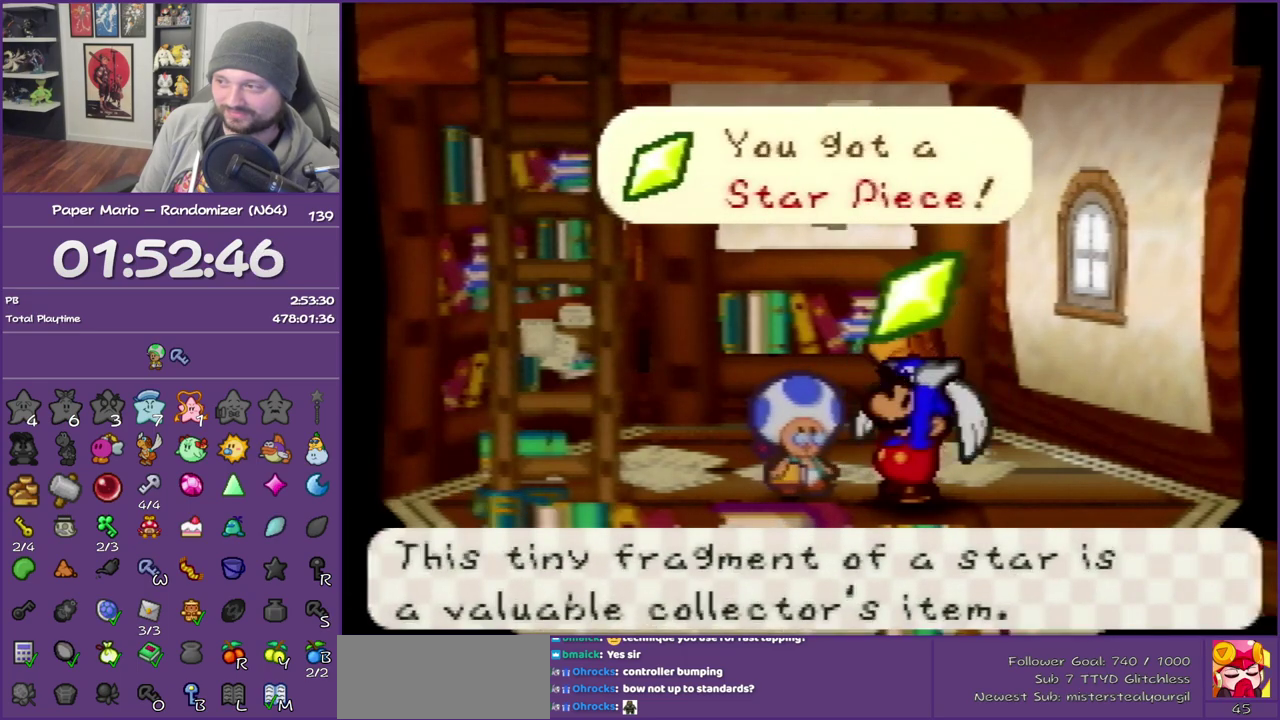
{"buttons": ["B"], "left_stick": "down-right", "events": [[67, "left_stick", "down-right"], [167, "left_stick", "right"], [283, "left_stick", "down-right"]]}
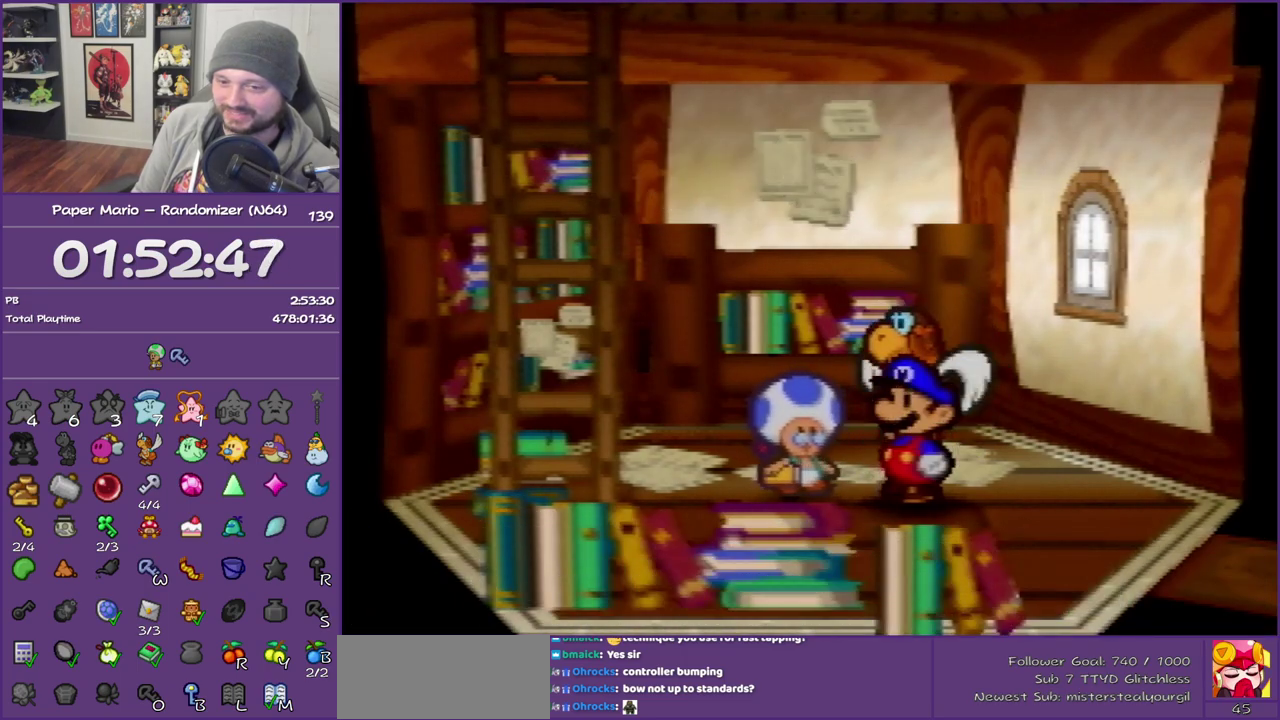
{"buttons": ["B"], "left_stick": "down-right", "events": []}
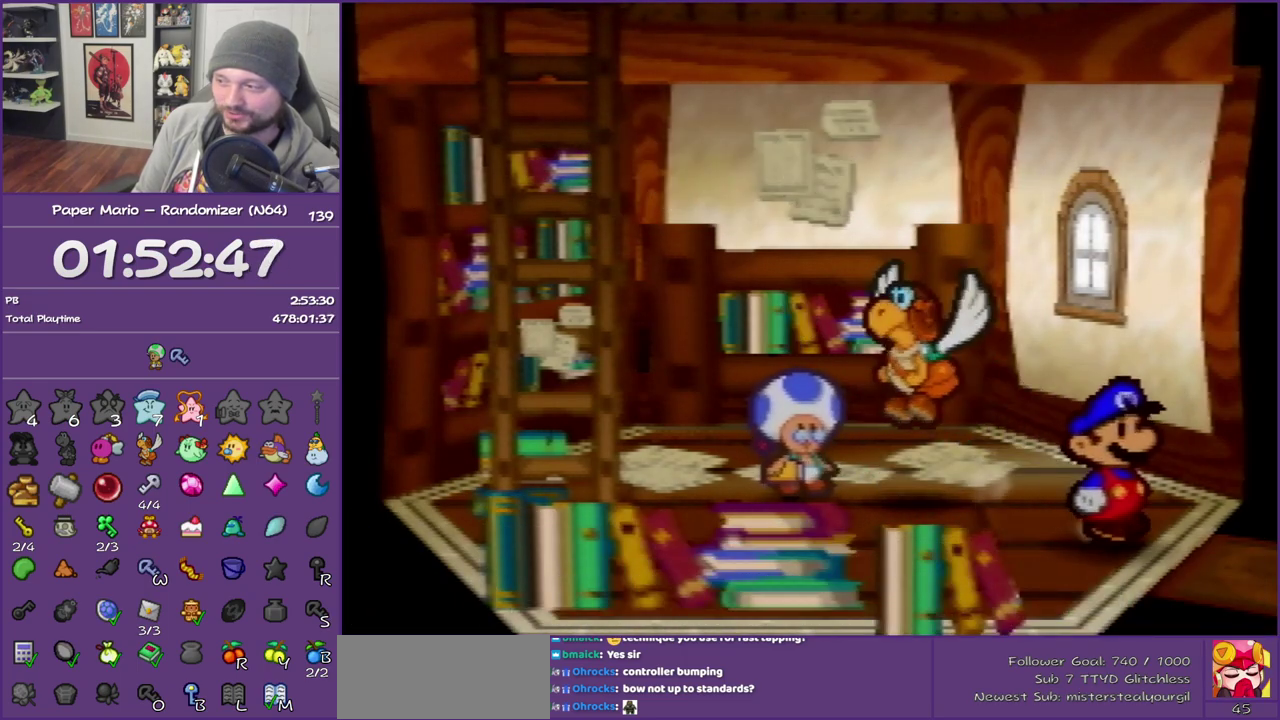
{"buttons": ["B"], "left_stick": "down-right", "events": []}
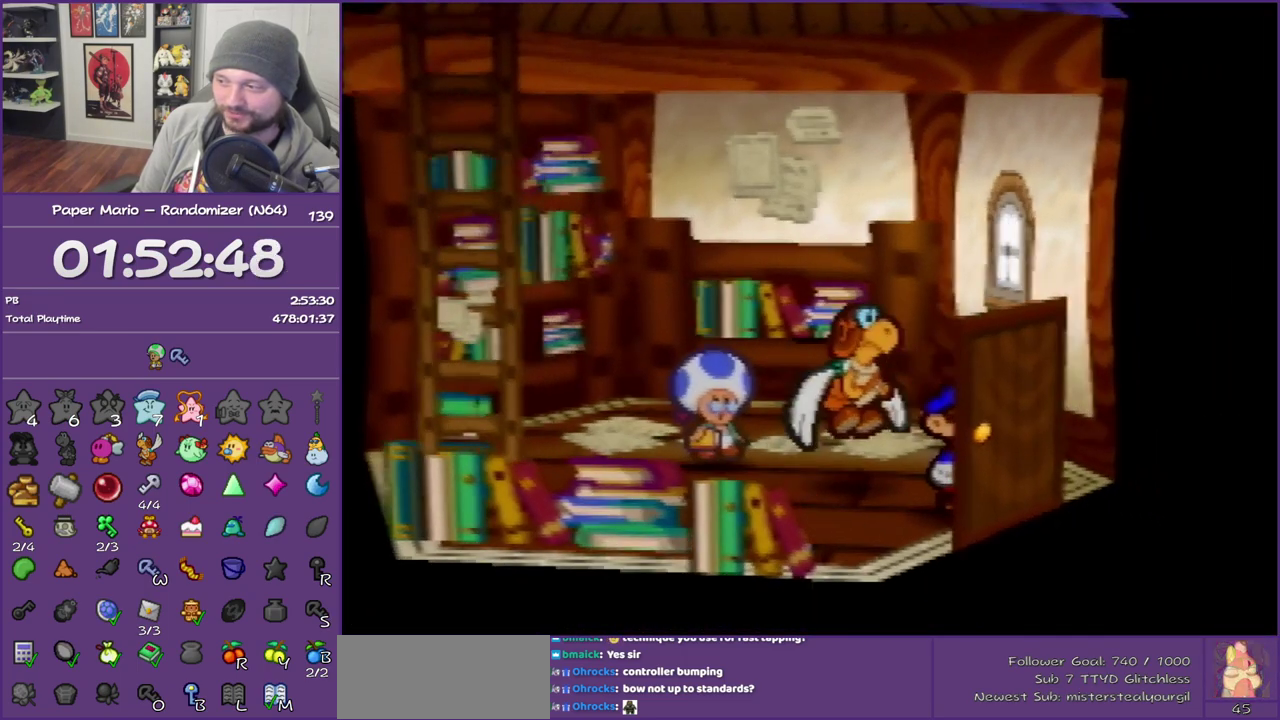
{"buttons": [], "left_stick": "down-right", "events": [[217, "B", "up"]]}
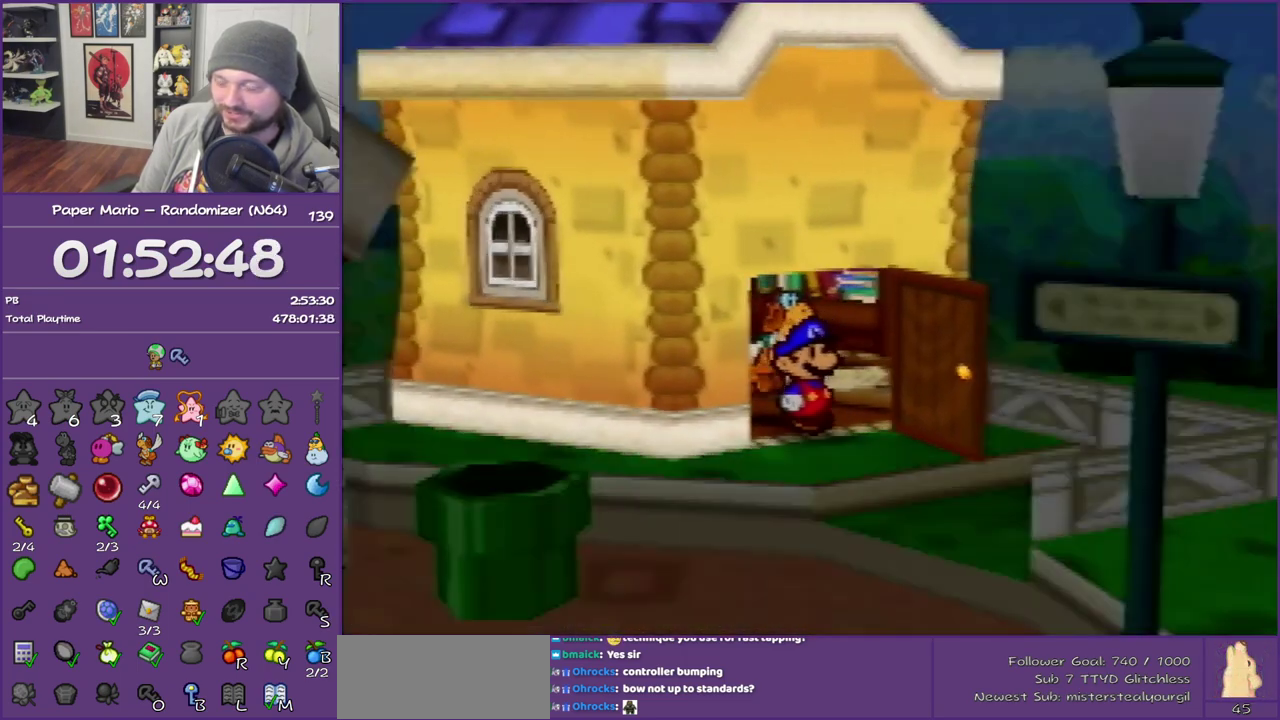
{"buttons": [], "left_stick": "down-right", "events": []}
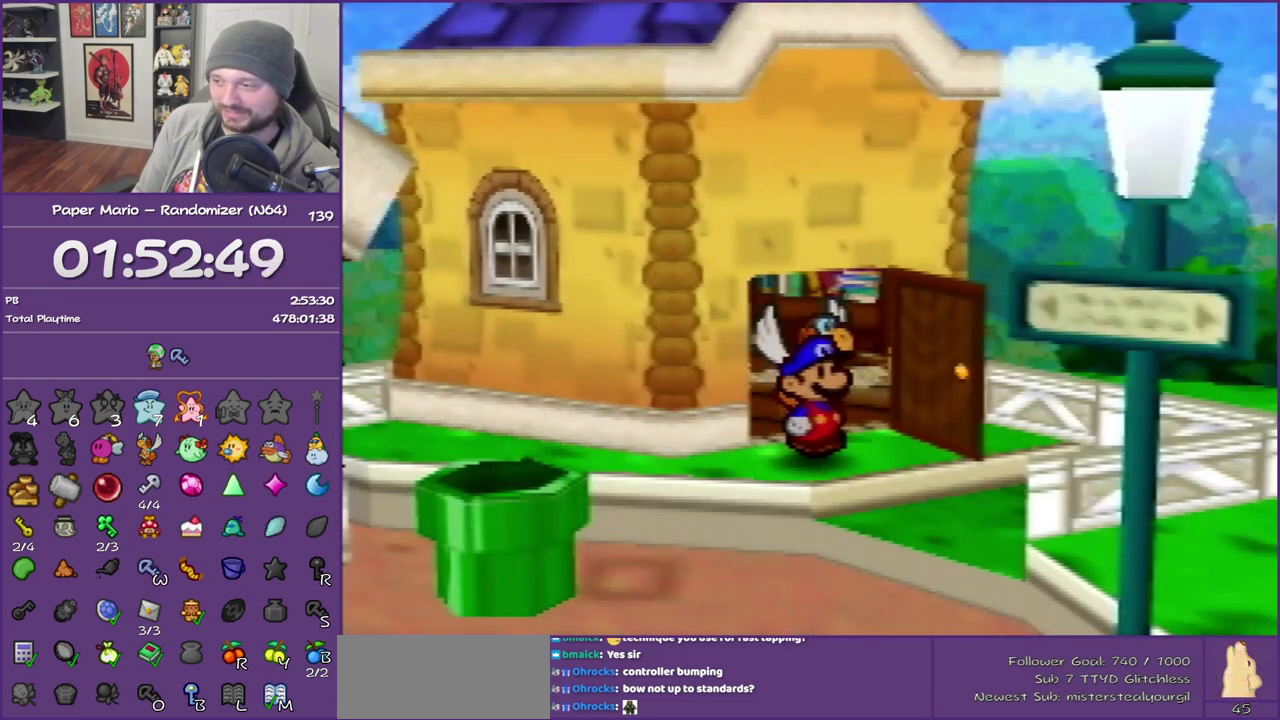
{"buttons": ["C_UP"], "left_stick": "down-right", "events": [[33, "C_UP", "down"], [250, "C_UP", "up"], [450, "C_UP", "down"]]}
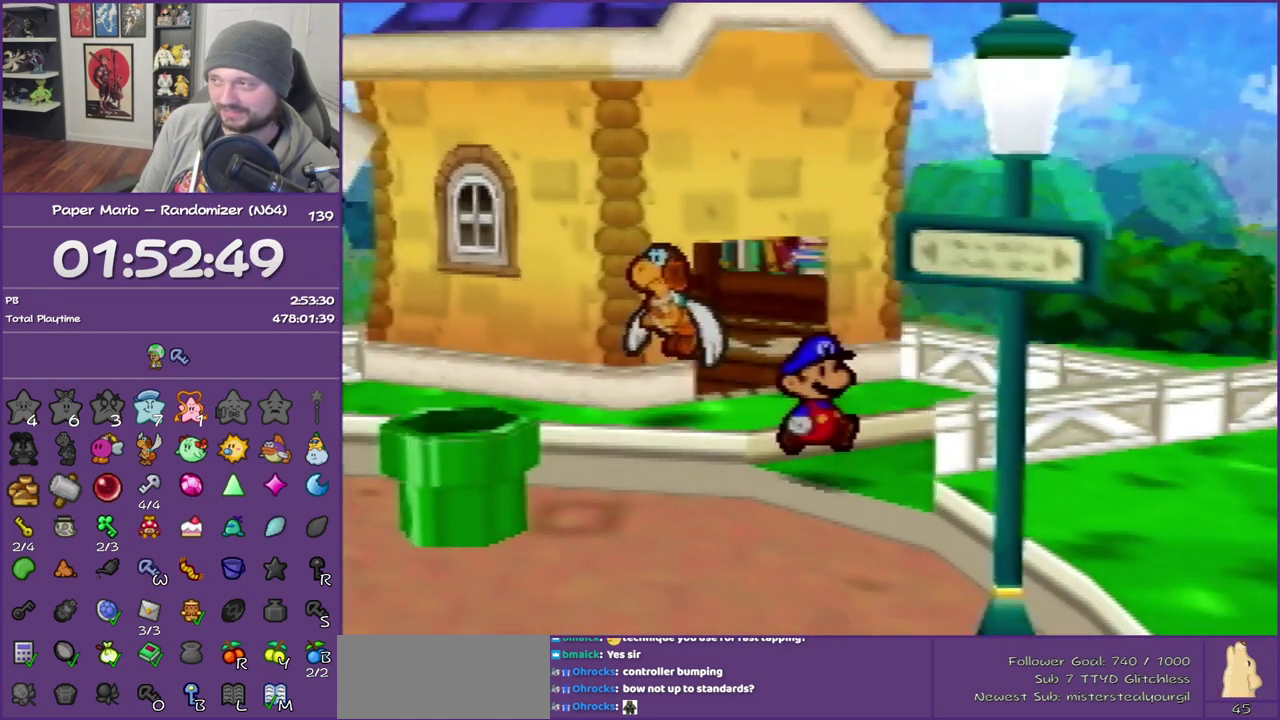
{"buttons": [], "left_stick": "down", "events": [[100, "C_UP", "up"], [283, "left_stick", "down"]]}
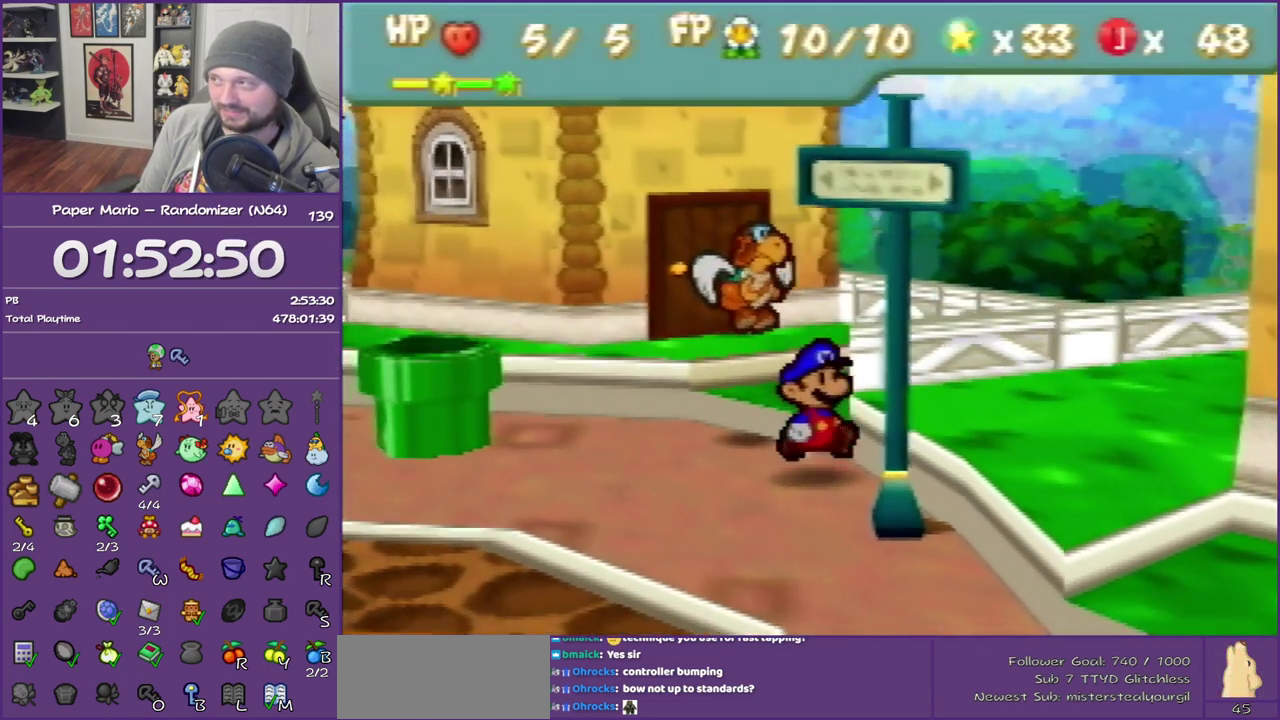
{"buttons": ["START"], "left_stick": "center", "events": [[250, "START", "down"], [317, "left_stick", "down-right"], [350, "START", "up"], [383, "left_stick", "center"], [417, "START", "down"]]}
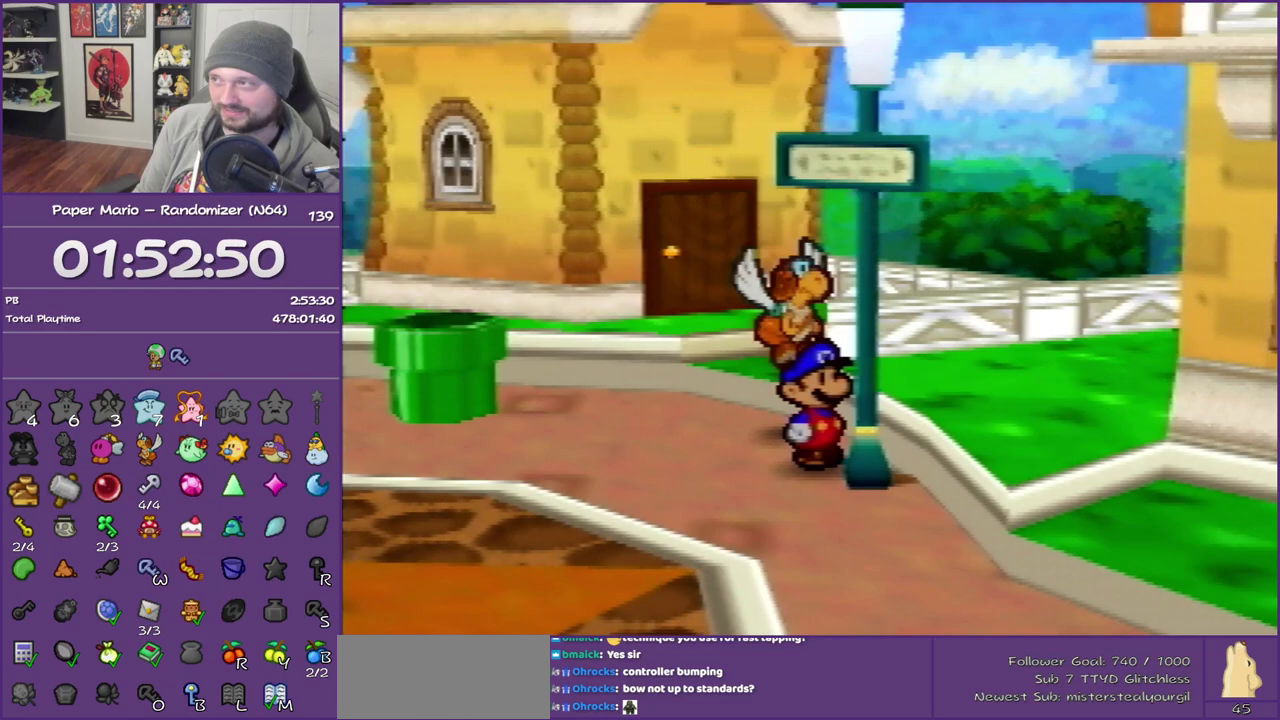
{"buttons": [], "left_stick": "center", "events": [[33, "START", "up"]]}